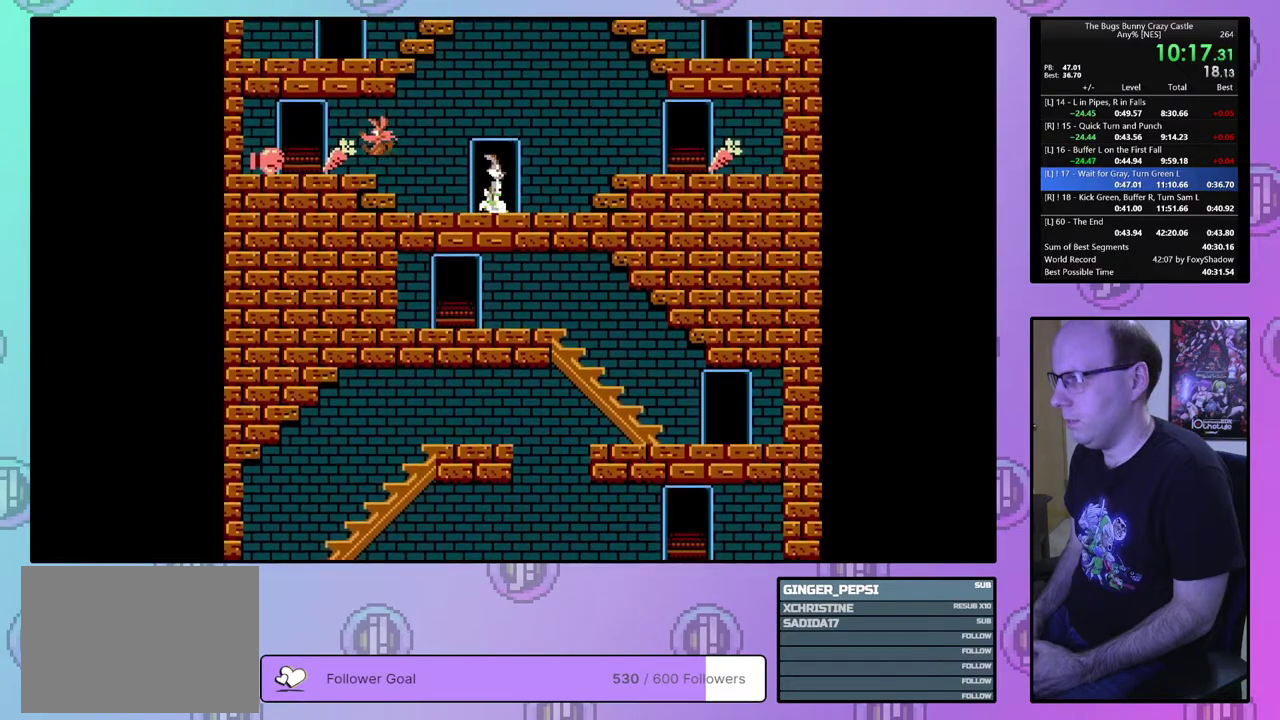
Gameplay with a controller (PlayStation layout); each line is a JSON object with the inputs held at the frame after it (dt_ms = milliseconds from this image to that frame). "events" lists button and stick changes between this image and that frame as [ms after this image, input, new state], when the widget could be followed in between. Not read: L3 R3 START left_stick right_stick.
{"dt_ms": 500, "buttons": ["DPAD_RIGHT"], "events": []}
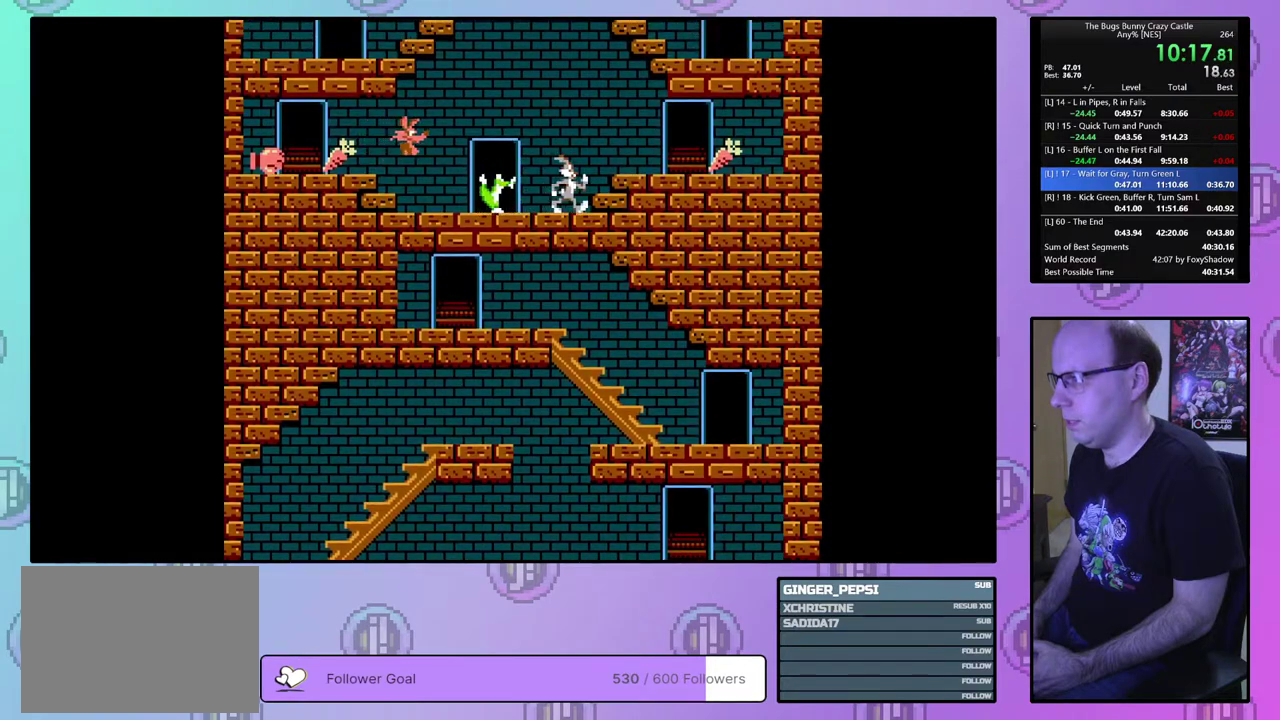
{"dt_ms": 500, "buttons": ["DPAD_RIGHT"], "events": []}
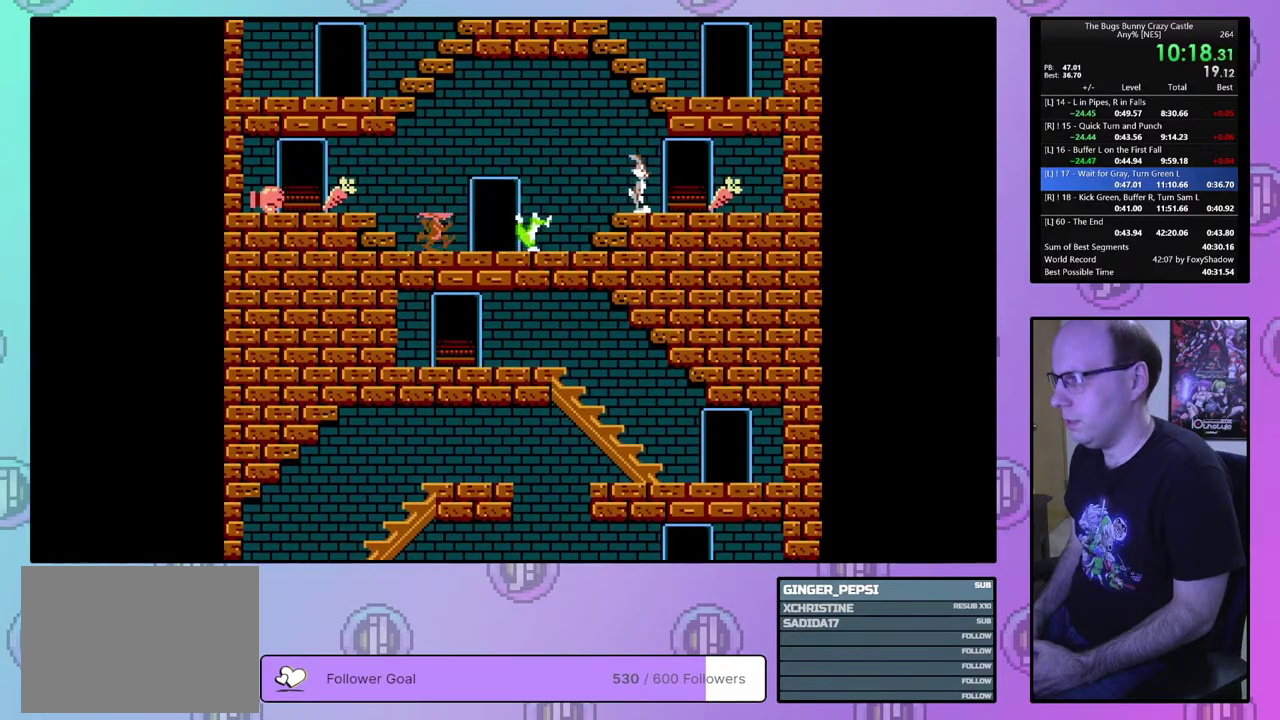
{"dt_ms": 400, "buttons": [], "events": [[383, "DPAD_RIGHT", "up"]]}
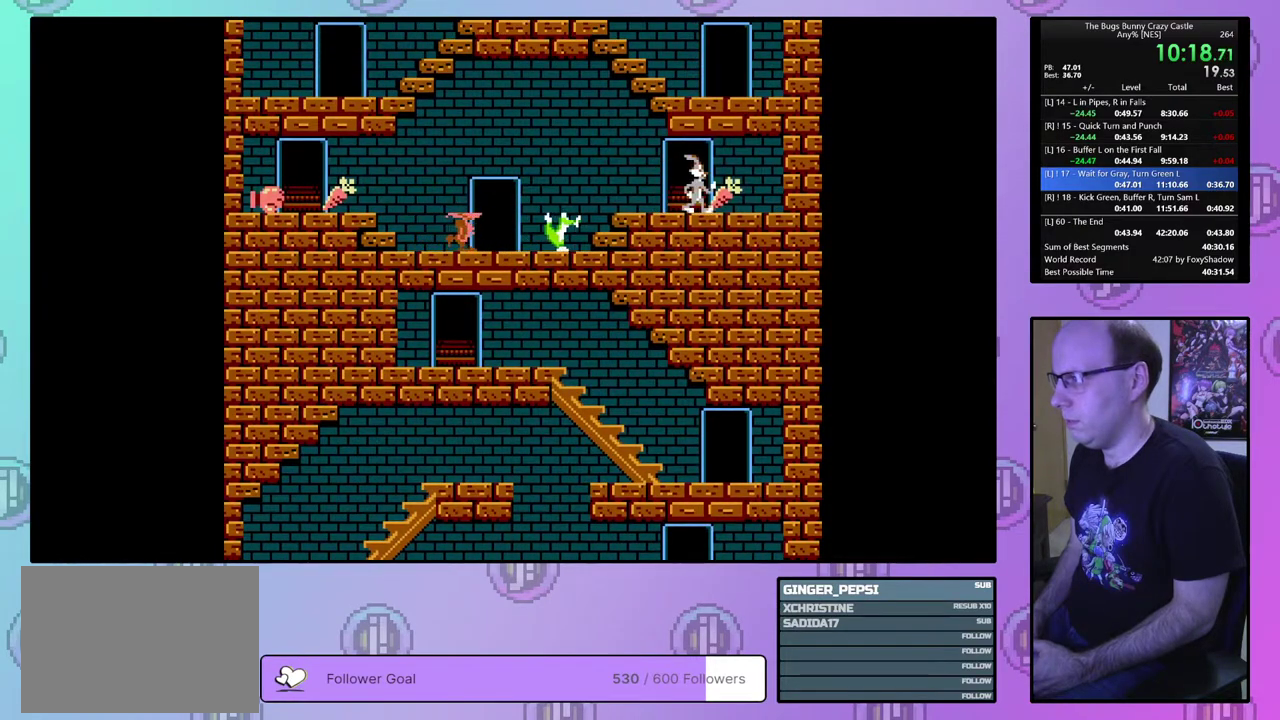
{"dt_ms": 100, "buttons": ["DPAD_LEFT"], "events": [[50, "DPAD_LEFT", "down"]]}
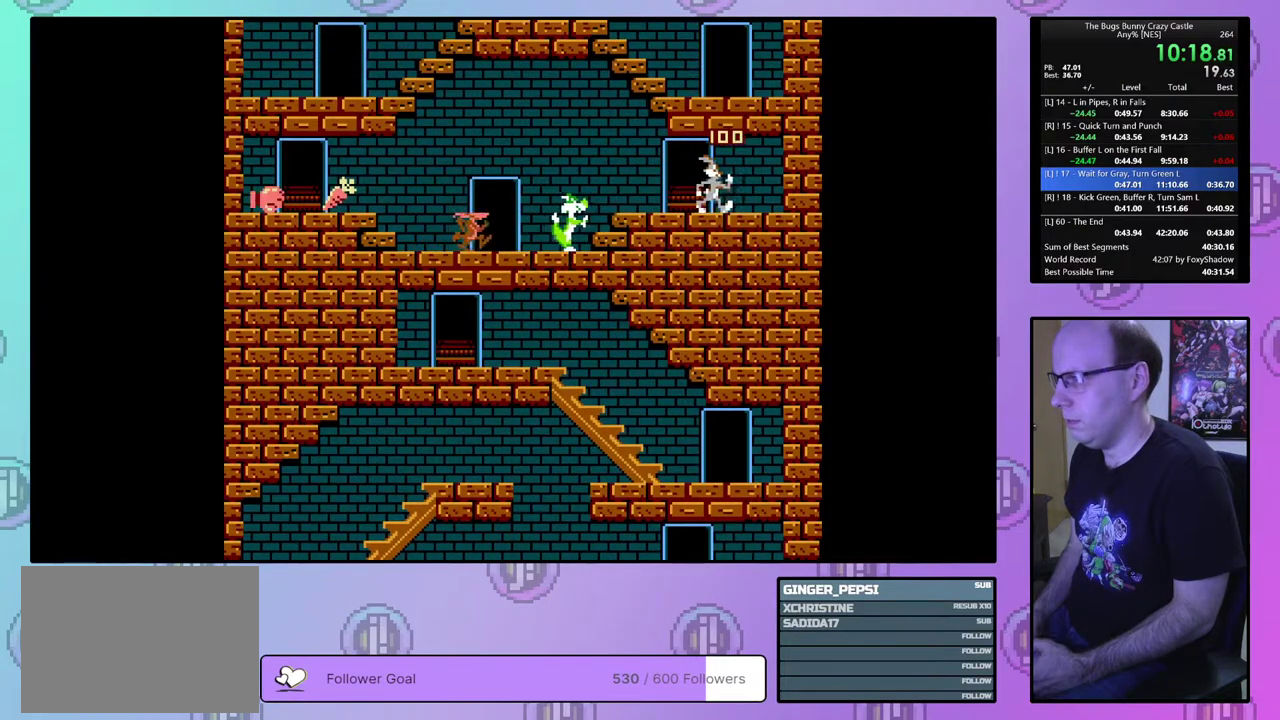
{"dt_ms": 300, "buttons": ["DPAD_UP"], "events": [[133, "DPAD_UP", "down"], [283, "DPAD_LEFT", "up"]]}
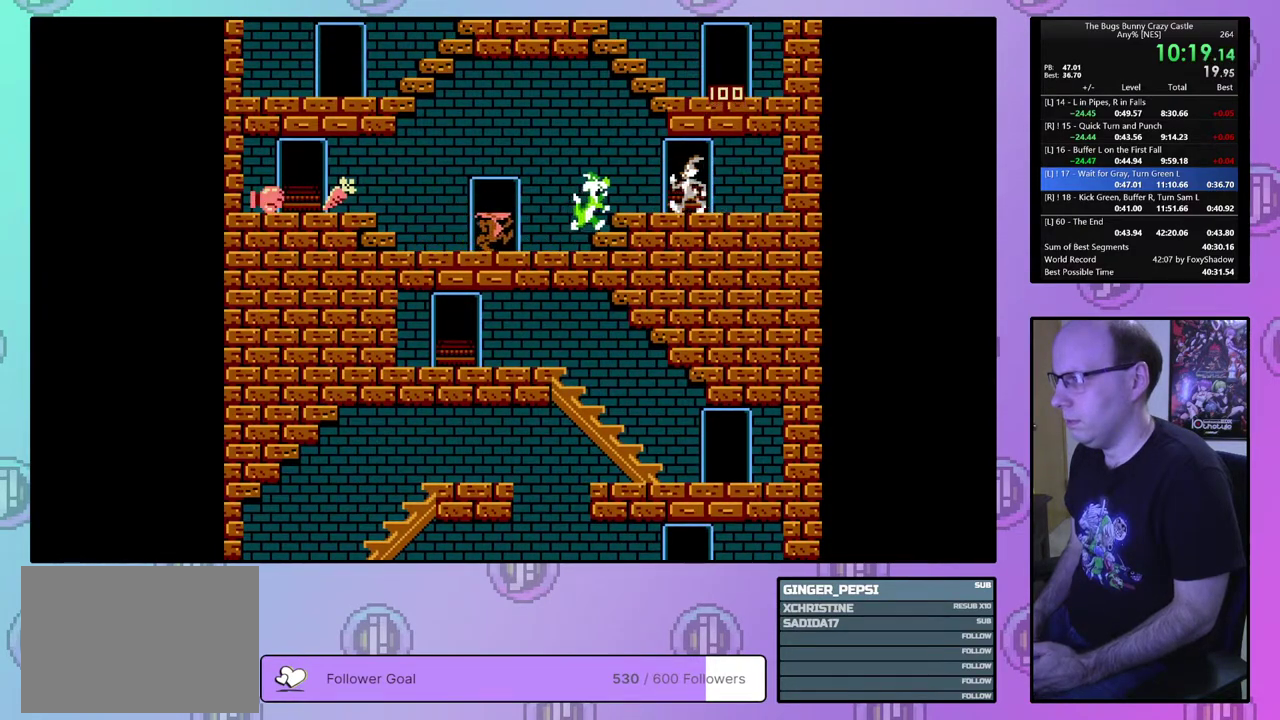
{"dt_ms": 200, "buttons": ["DPAD_UP", "DPAD_LEFT"], "events": [[133, "DPAD_LEFT", "down"]]}
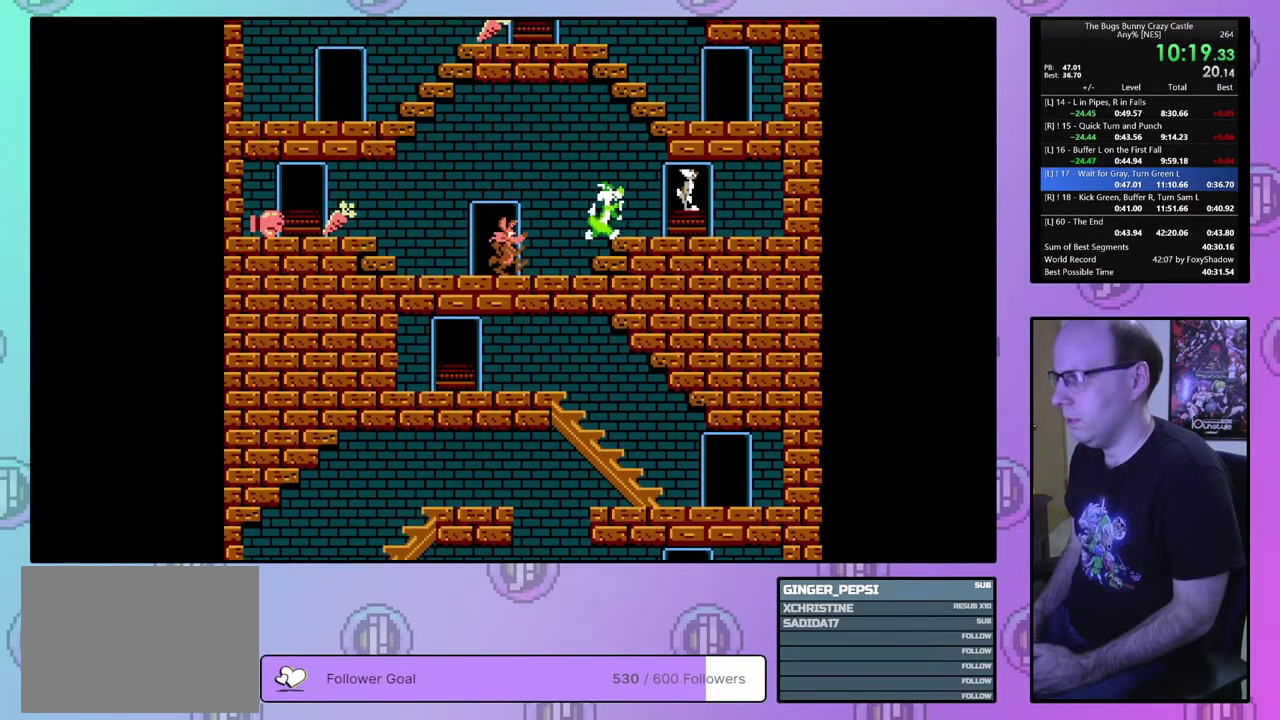
{"dt_ms": 500, "buttons": ["DPAD_LEFT"], "events": [[100, "DPAD_UP", "up"]]}
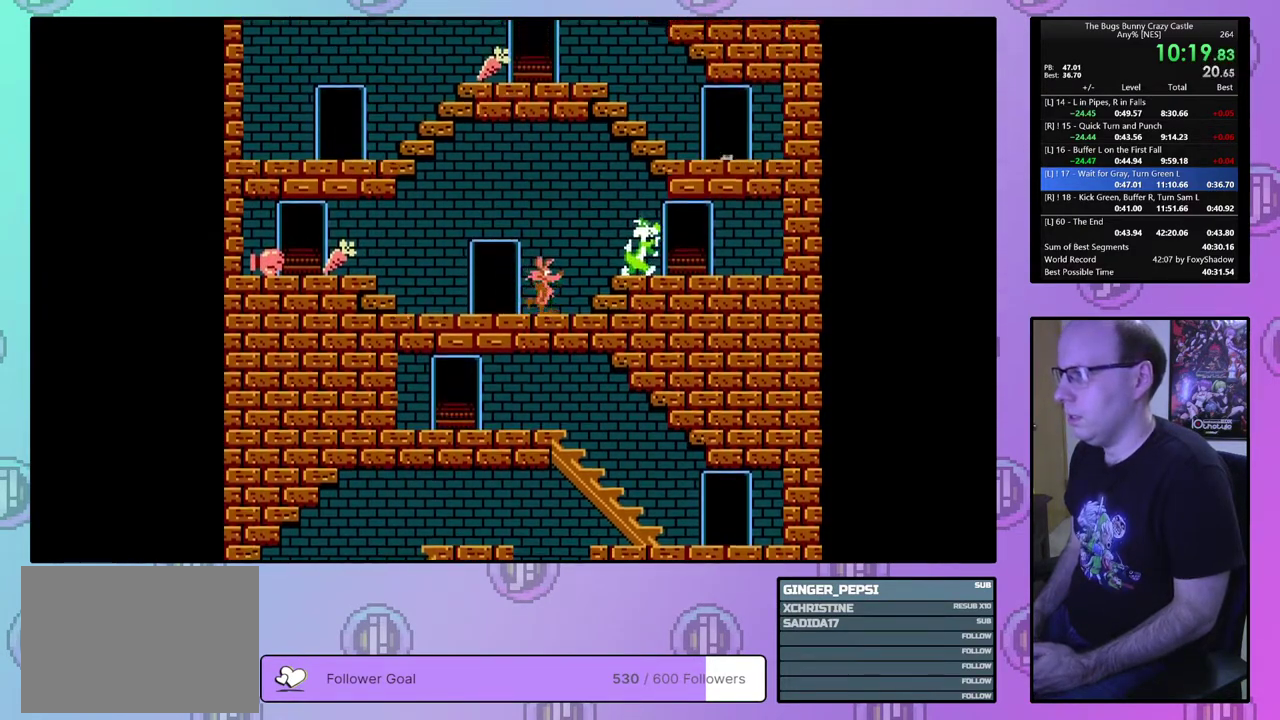
{"dt_ms": 500, "buttons": ["DPAD_LEFT"], "events": []}
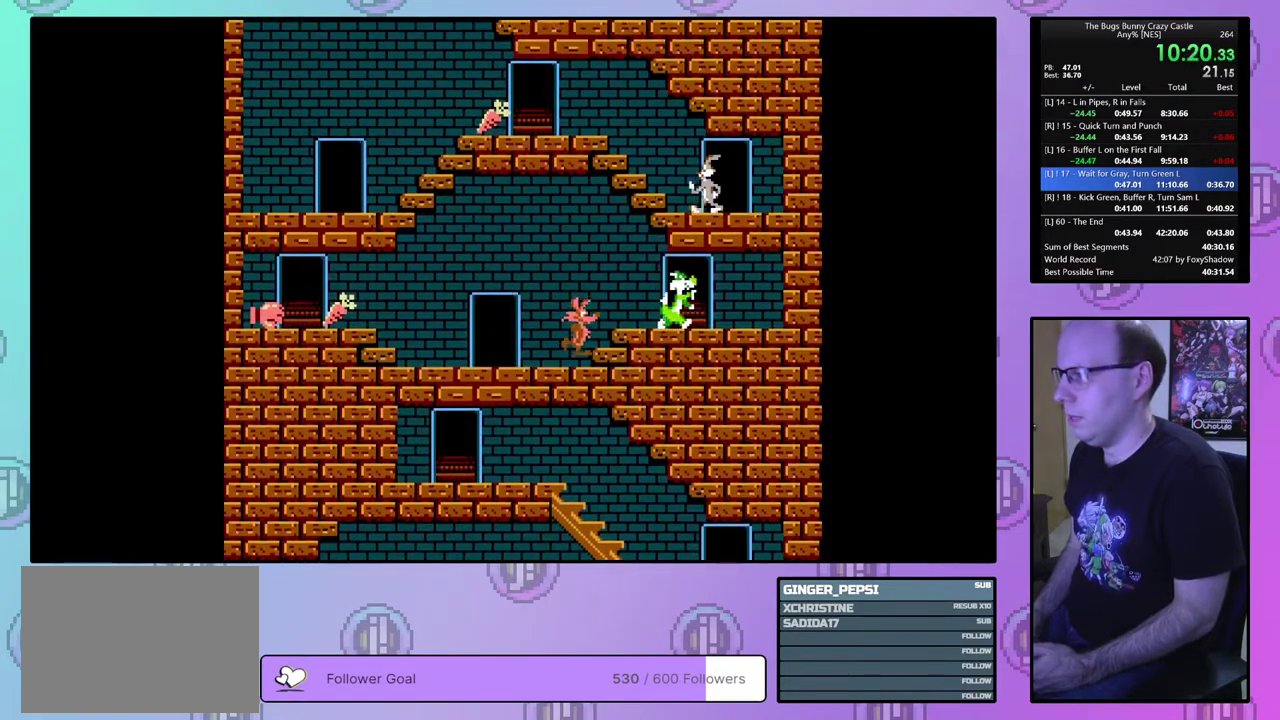
{"dt_ms": 500, "buttons": ["DPAD_LEFT"], "events": []}
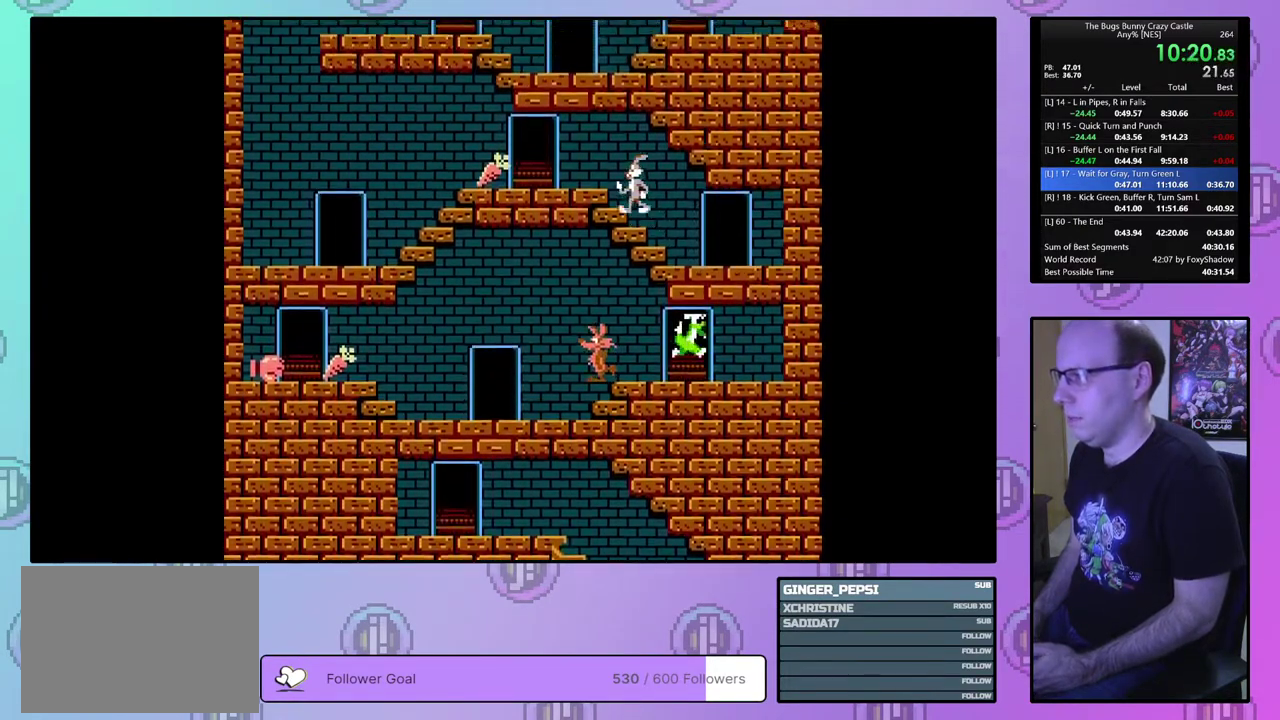
{"dt_ms": 500, "buttons": ["DPAD_LEFT"], "events": []}
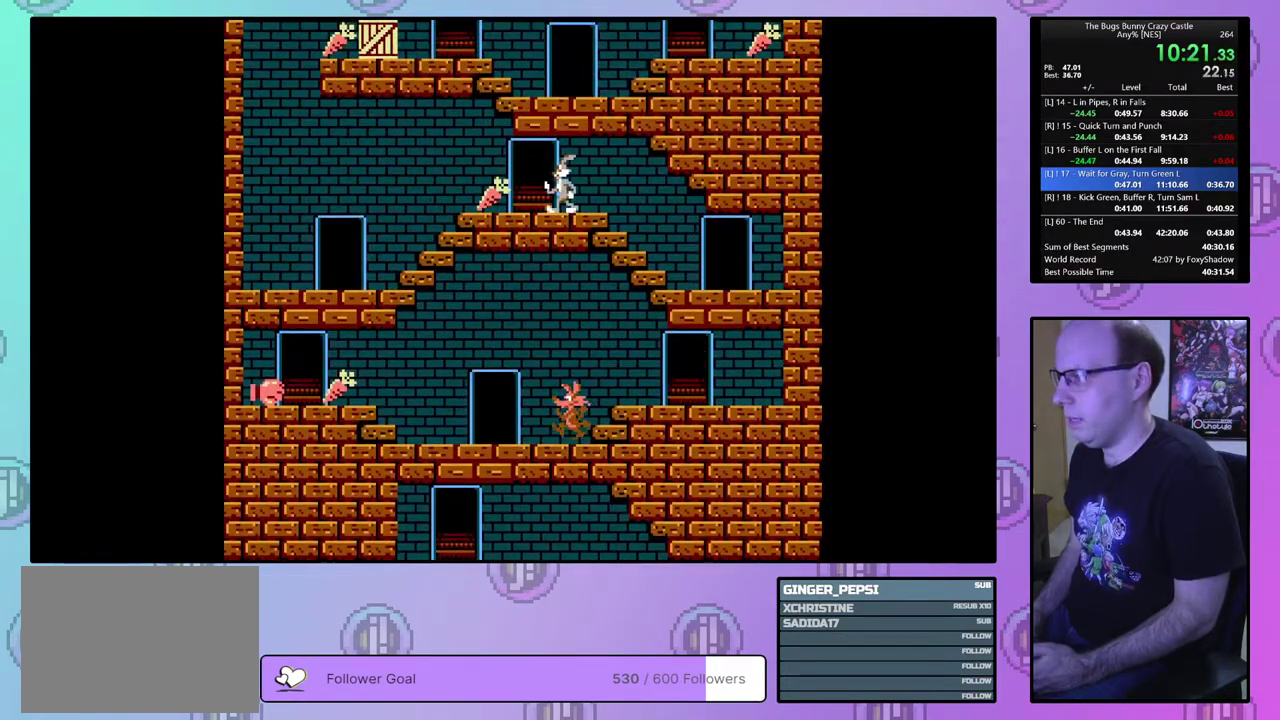
{"dt_ms": 500, "buttons": ["DPAD_LEFT"], "events": []}
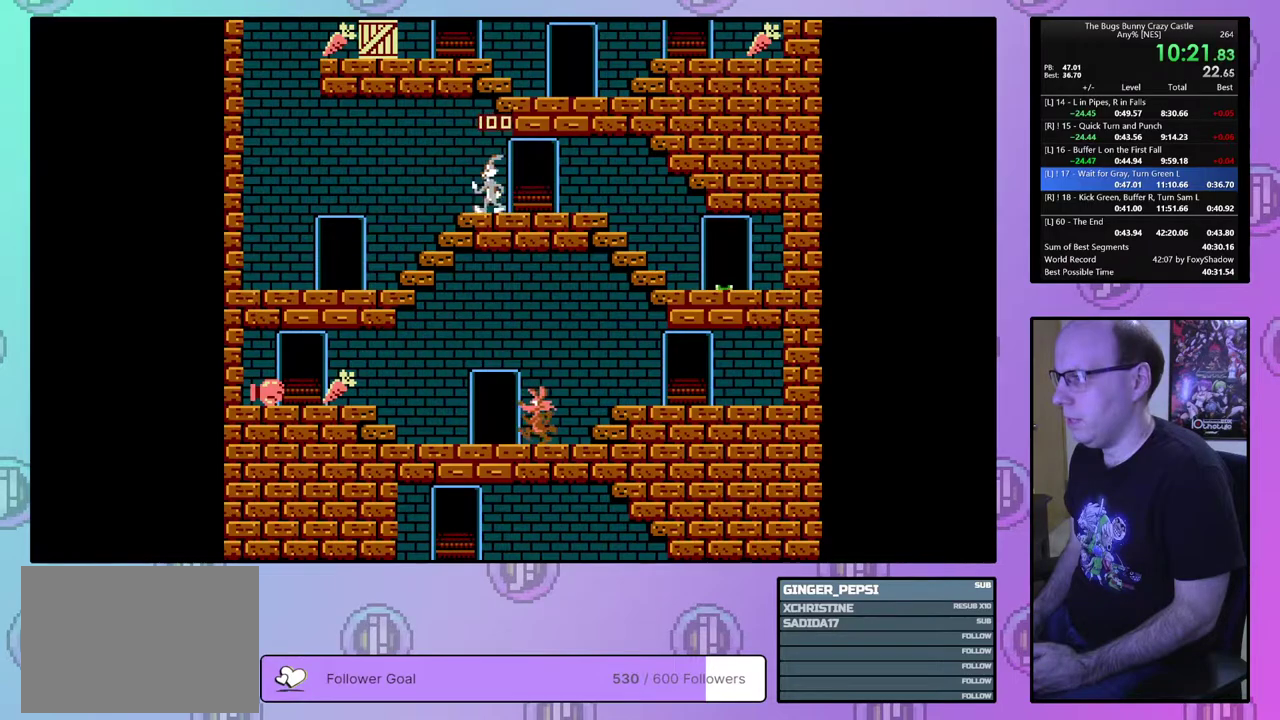
{"dt_ms": 500, "buttons": ["DPAD_LEFT"], "events": []}
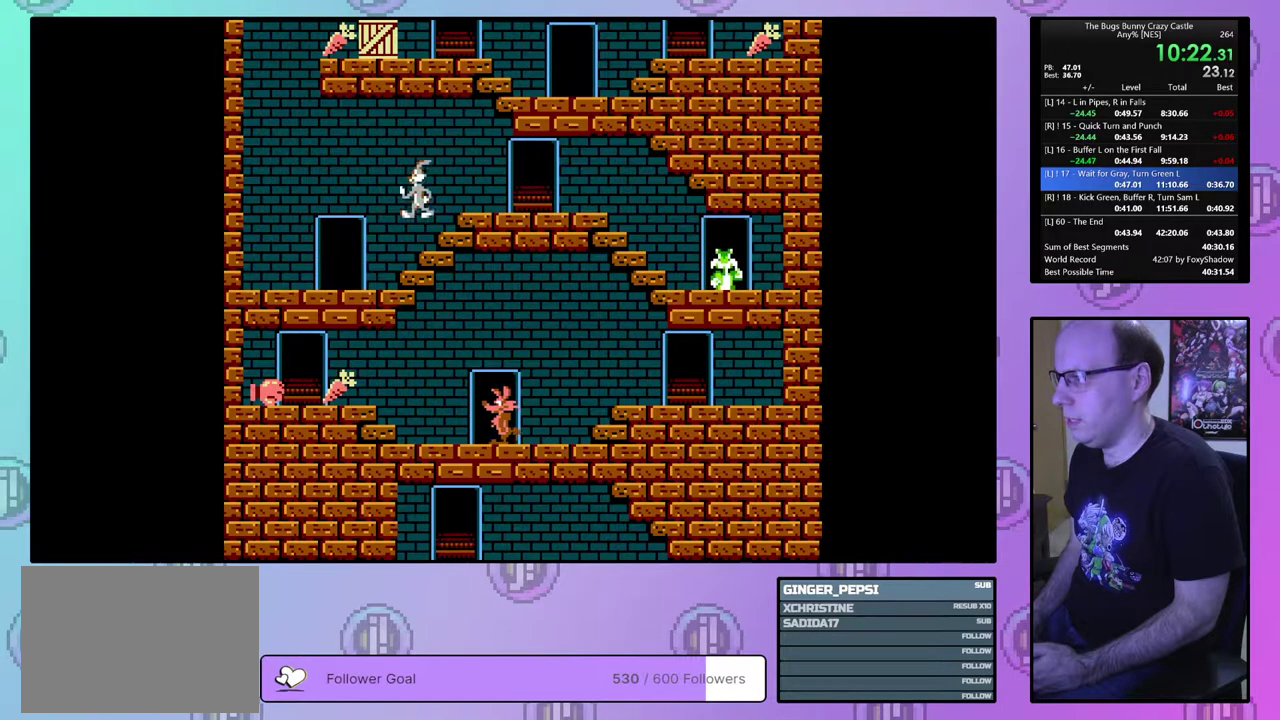
{"dt_ms": 700, "buttons": ["DPAD_DOWN"], "events": [[633, "DPAD_DOWN", "down"], [683, "DPAD_LEFT", "up"]]}
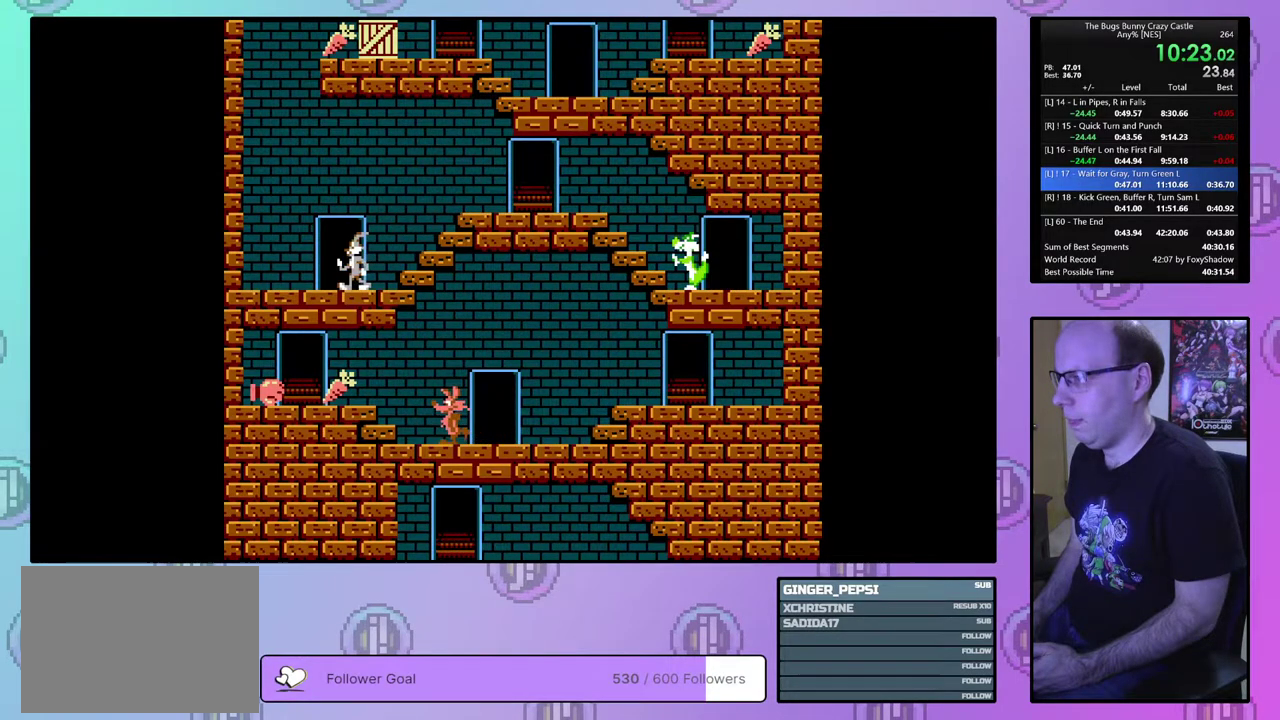
{"dt_ms": 300, "buttons": ["DPAD_RIGHT"], "events": [[217, "DPAD_RIGHT", "down"], [267, "DPAD_DOWN", "up"]]}
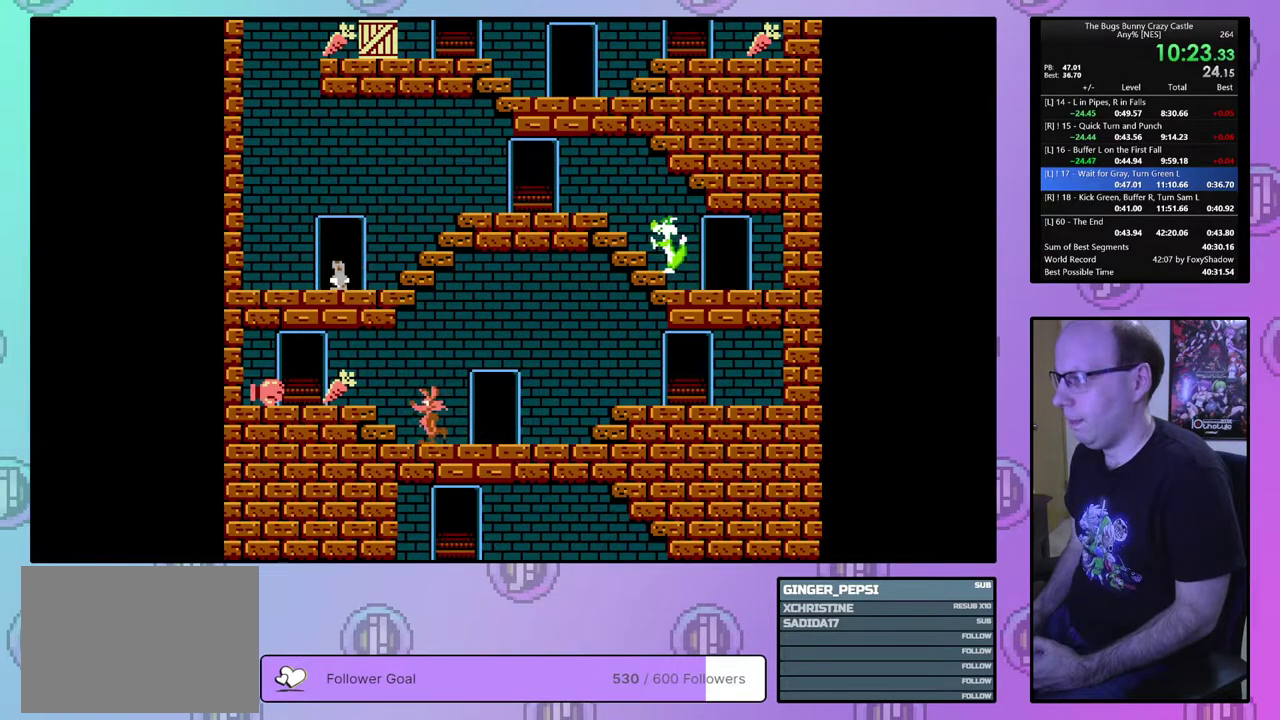
{"dt_ms": 500, "buttons": ["DPAD_RIGHT"], "events": []}
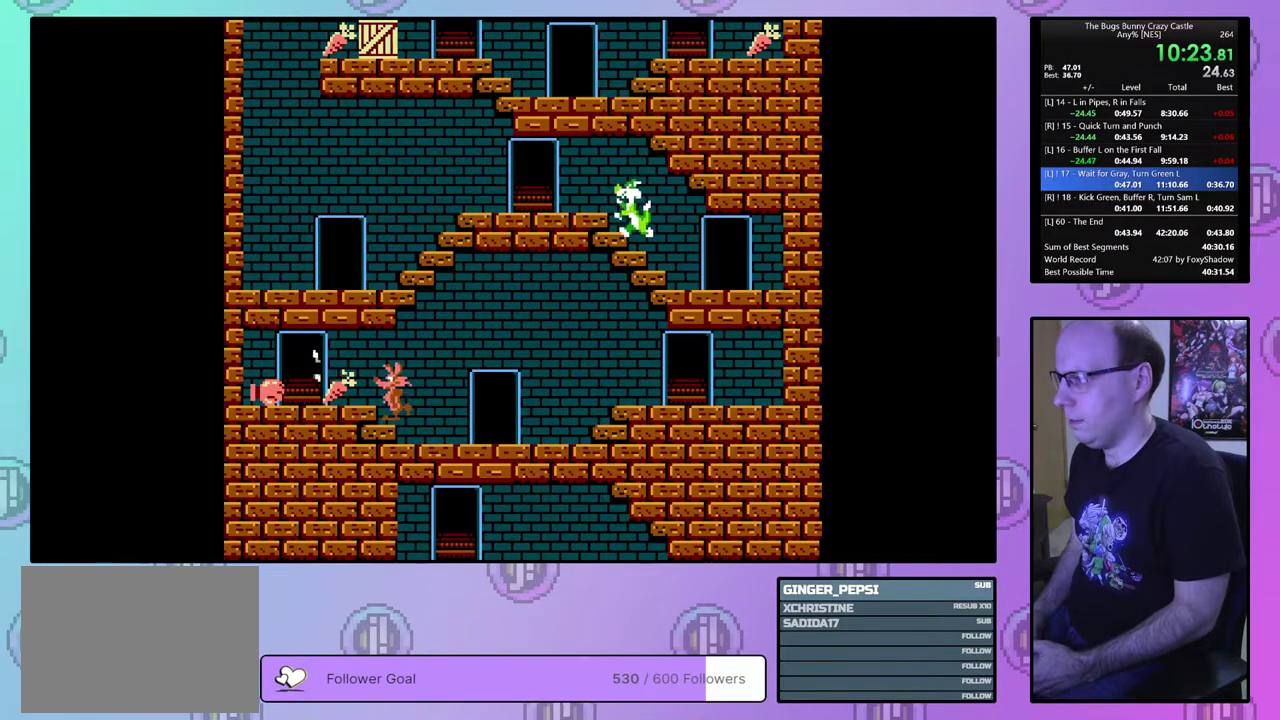
{"dt_ms": 500, "buttons": ["DPAD_LEFT"], "events": [[433, "DPAD_RIGHT", "up"], [467, "DPAD_LEFT", "down"]]}
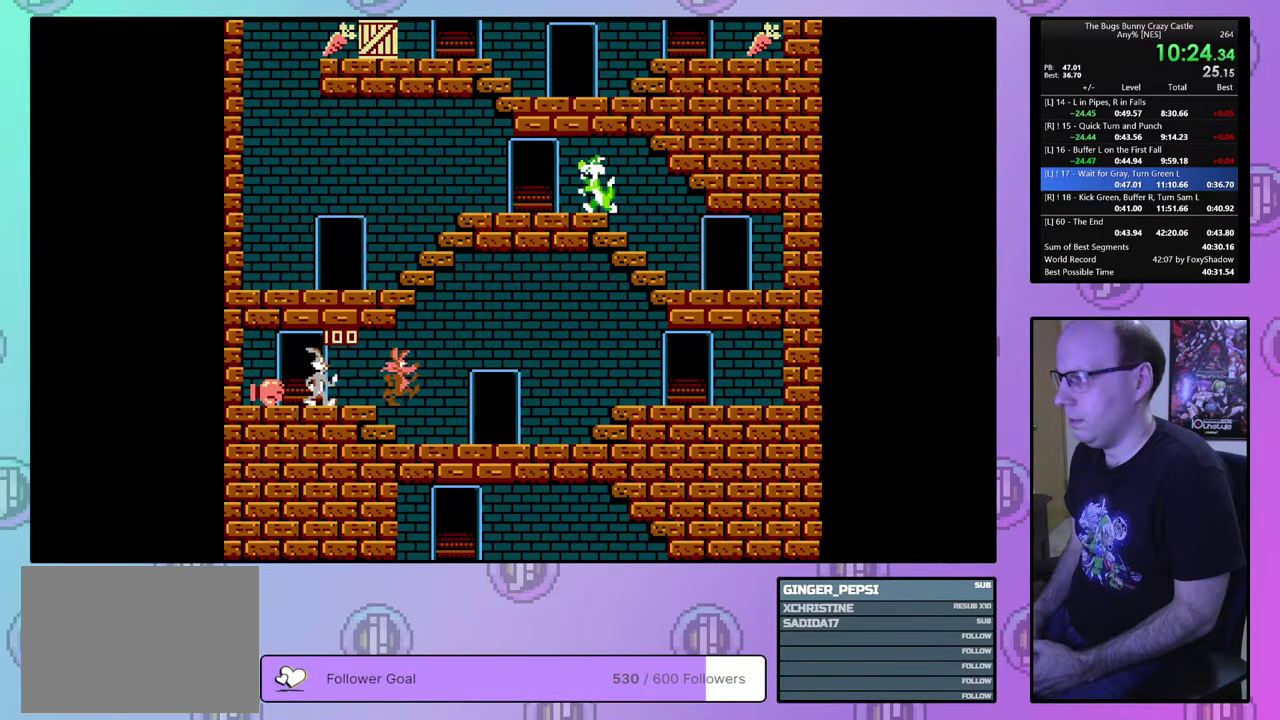
{"dt_ms": 500, "buttons": [], "events": [[500, "DPAD_LEFT", "up"]]}
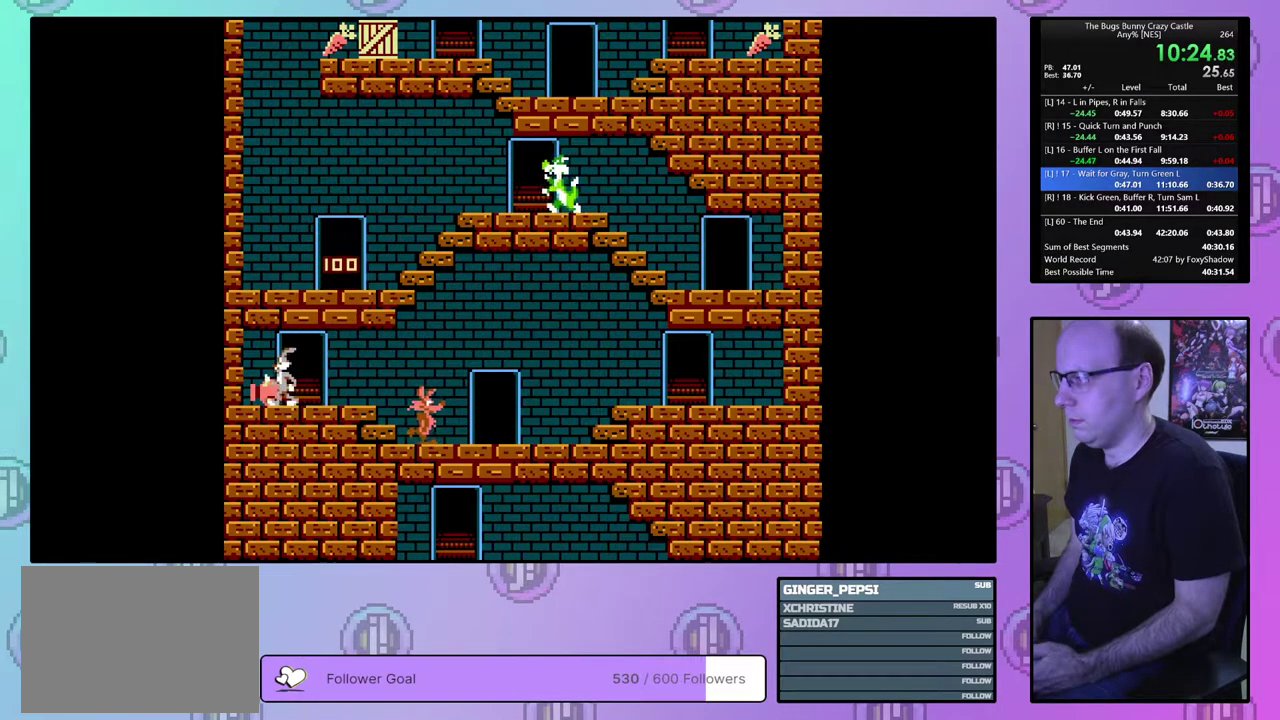
{"dt_ms": 200, "buttons": ["DPAD_RIGHT"], "events": [[100, "DPAD_RIGHT", "down"]]}
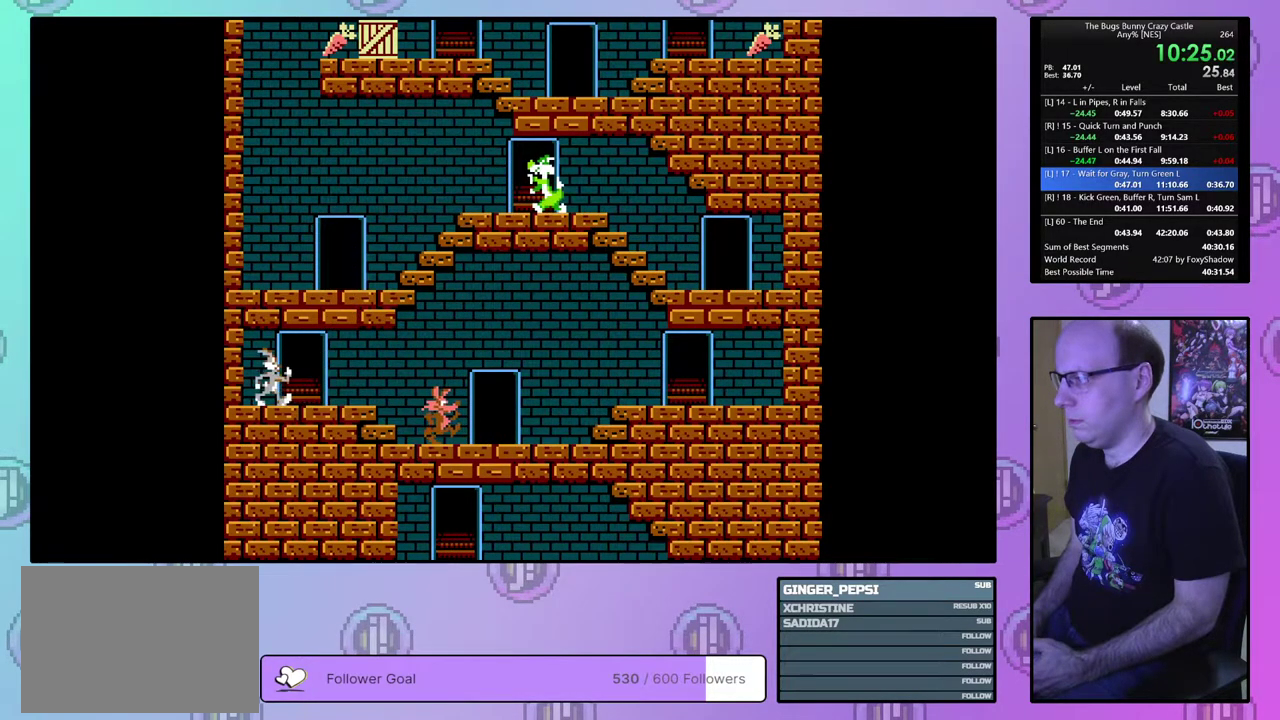
{"dt_ms": 300, "buttons": ["DPAD_UP"], "events": [[33, "DPAD_UP", "down"], [83, "DPAD_RIGHT", "up"]]}
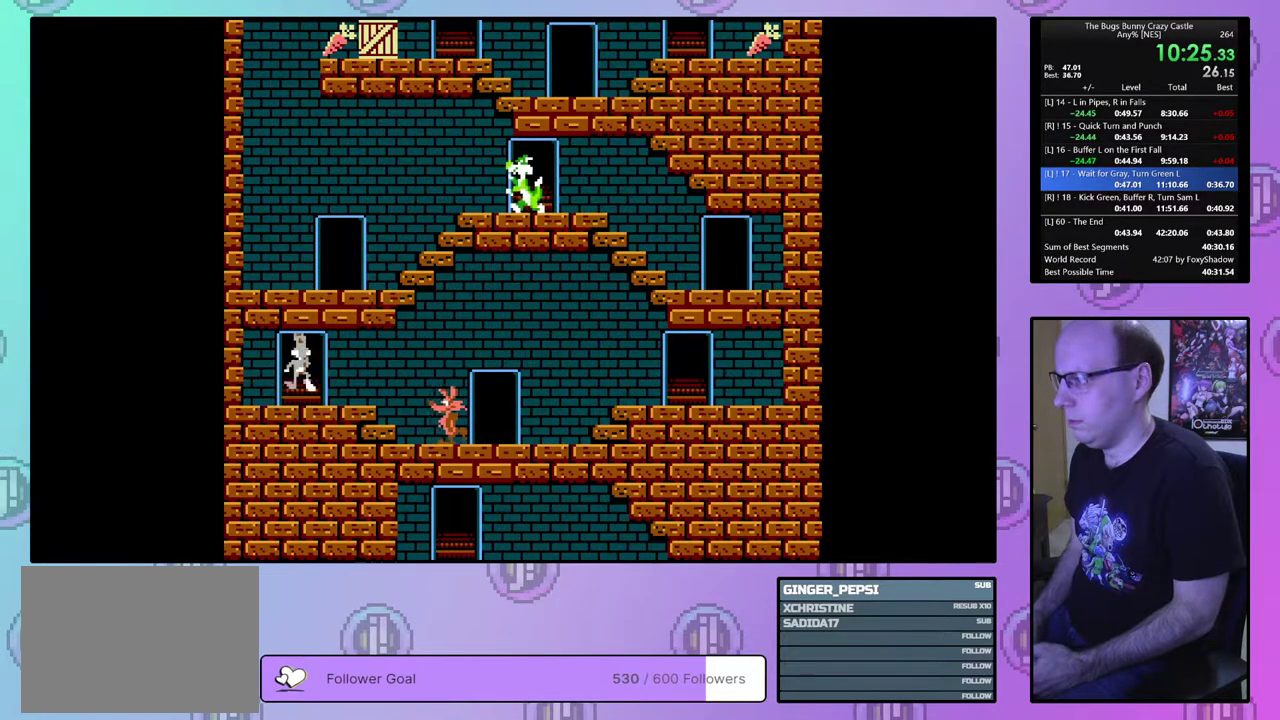
{"dt_ms": 300, "buttons": ["DPAD_RIGHT"], "events": [[150, "DPAD_RIGHT", "down"], [233, "DPAD_UP", "up"]]}
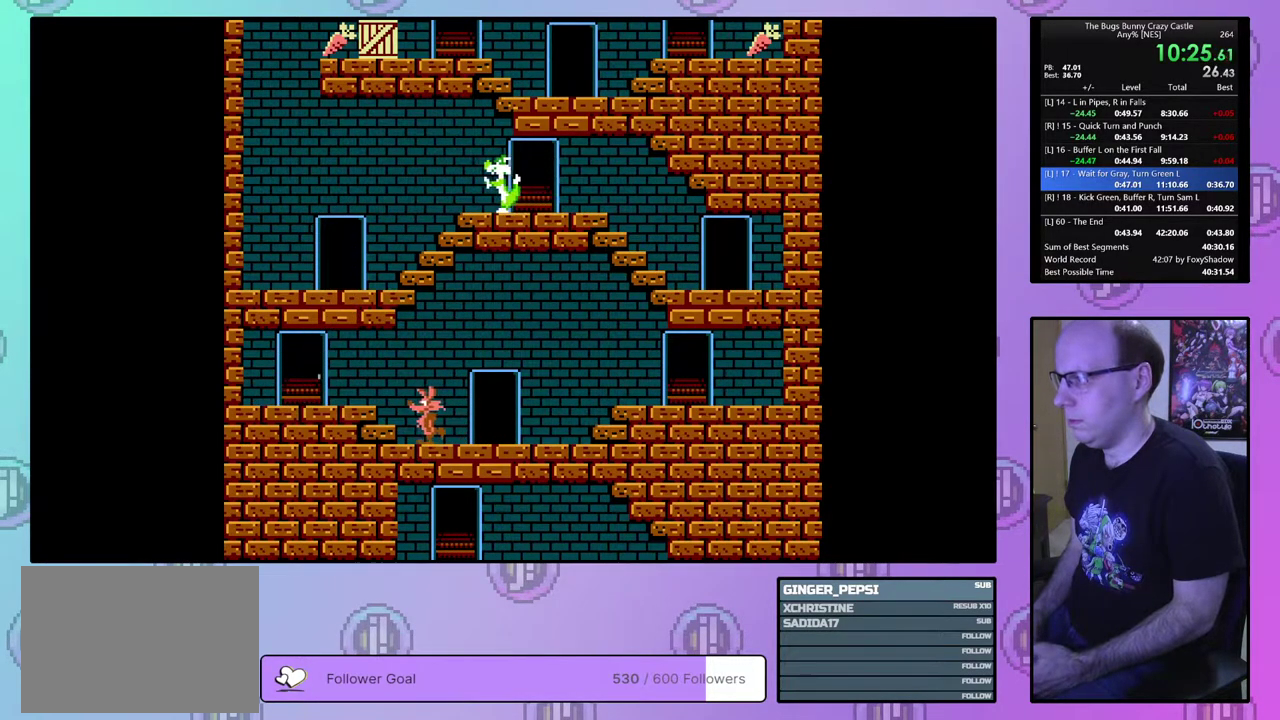
{"dt_ms": 600, "buttons": [], "events": [[533, "DPAD_RIGHT", "up"]]}
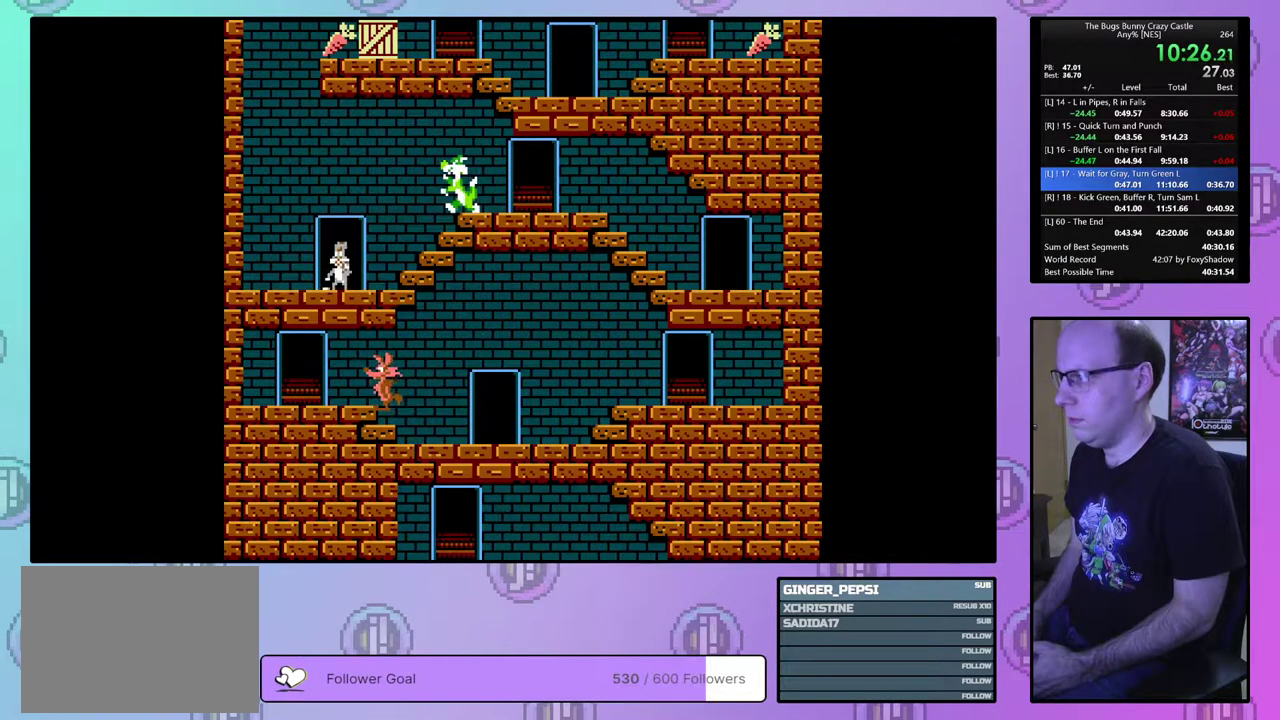
{"dt_ms": 700, "buttons": [], "events": [[233, "DPAD_LEFT", "down"], [650, "DPAD_LEFT", "up"]]}
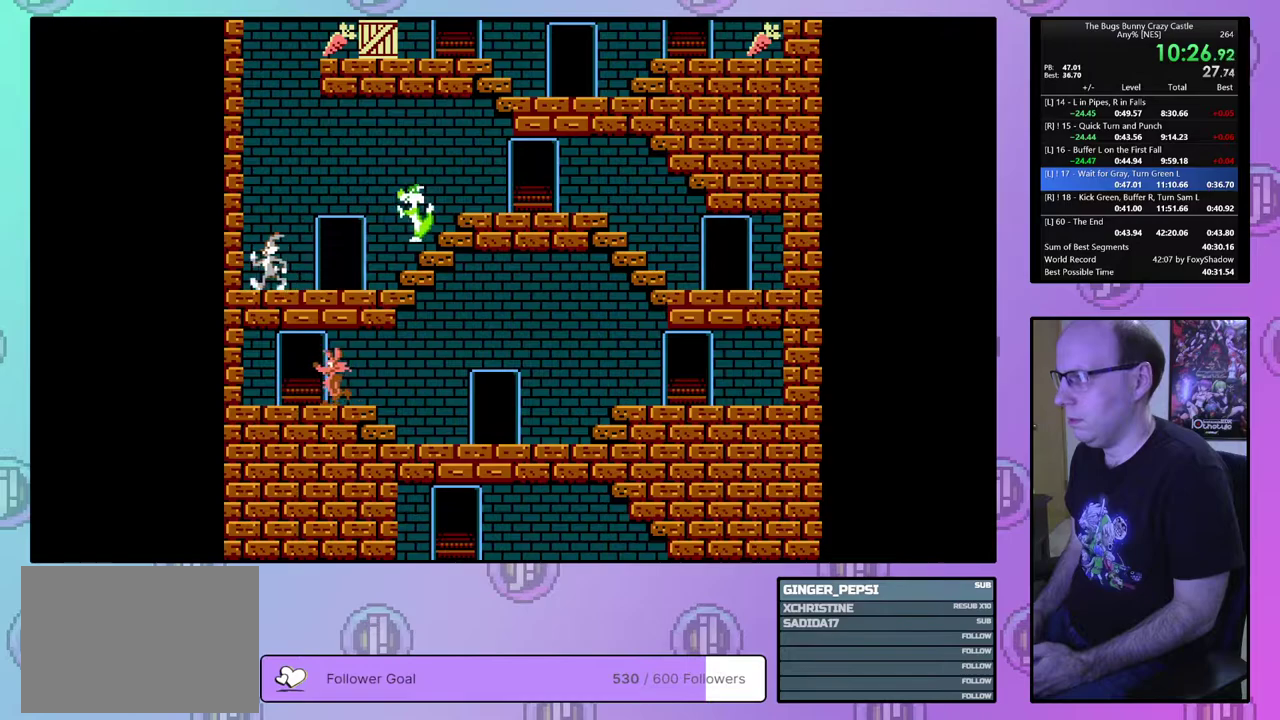
{"dt_ms": 200, "buttons": ["DPAD_RIGHT"], "events": [[133, "DPAD_RIGHT", "down"]]}
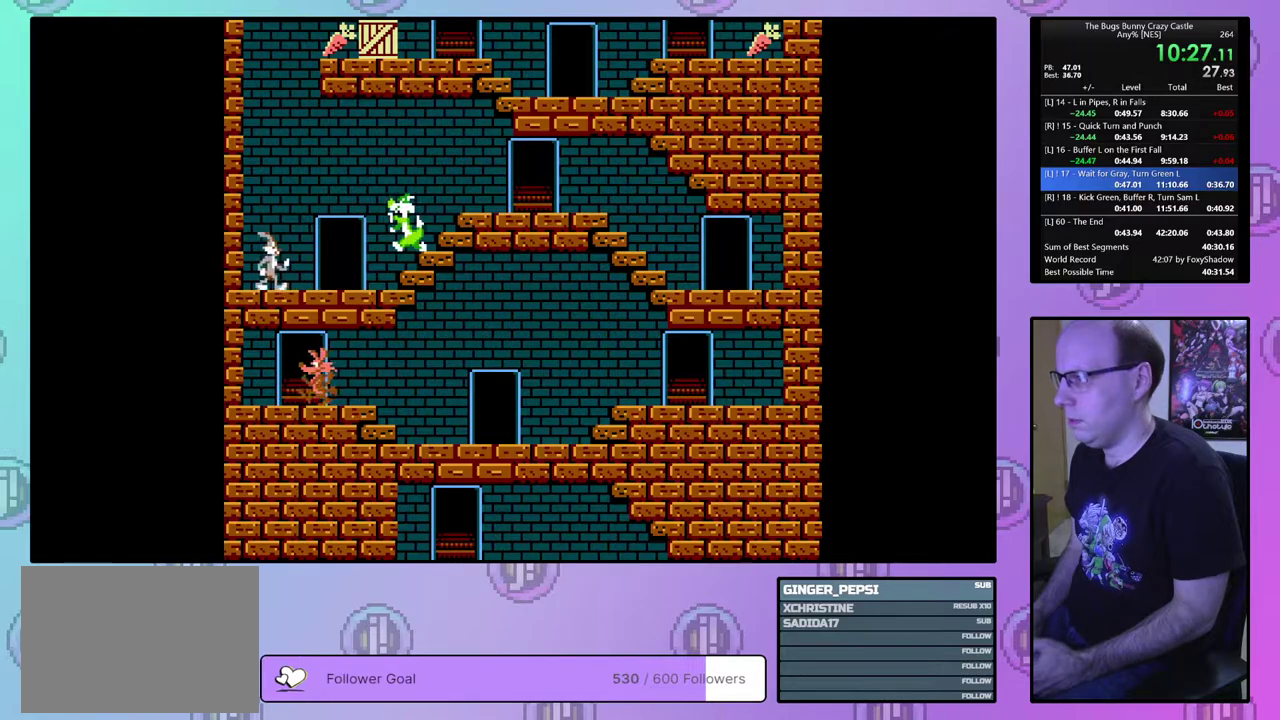
{"dt_ms": 300, "buttons": ["DPAD_RIGHT"], "events": [[167, "CIRCLE", "down"], [250, "CIRCLE", "up"]]}
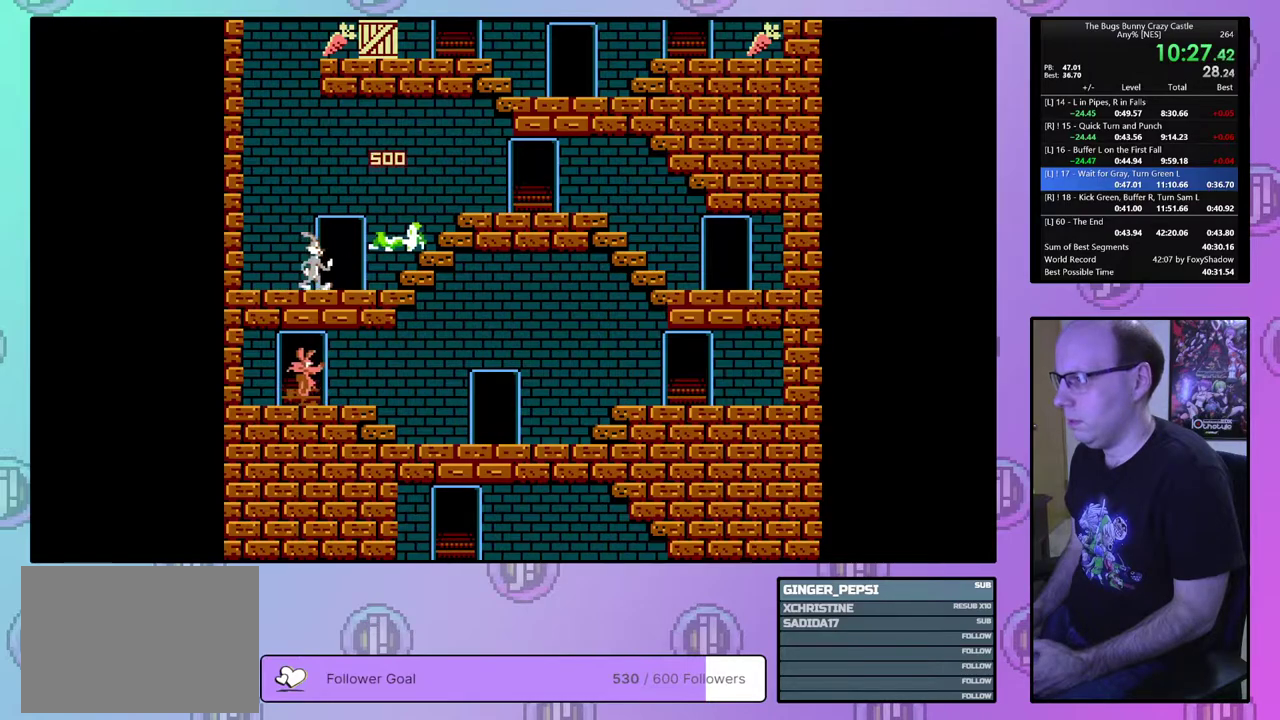
{"dt_ms": 400, "buttons": ["DPAD_RIGHT"], "events": []}
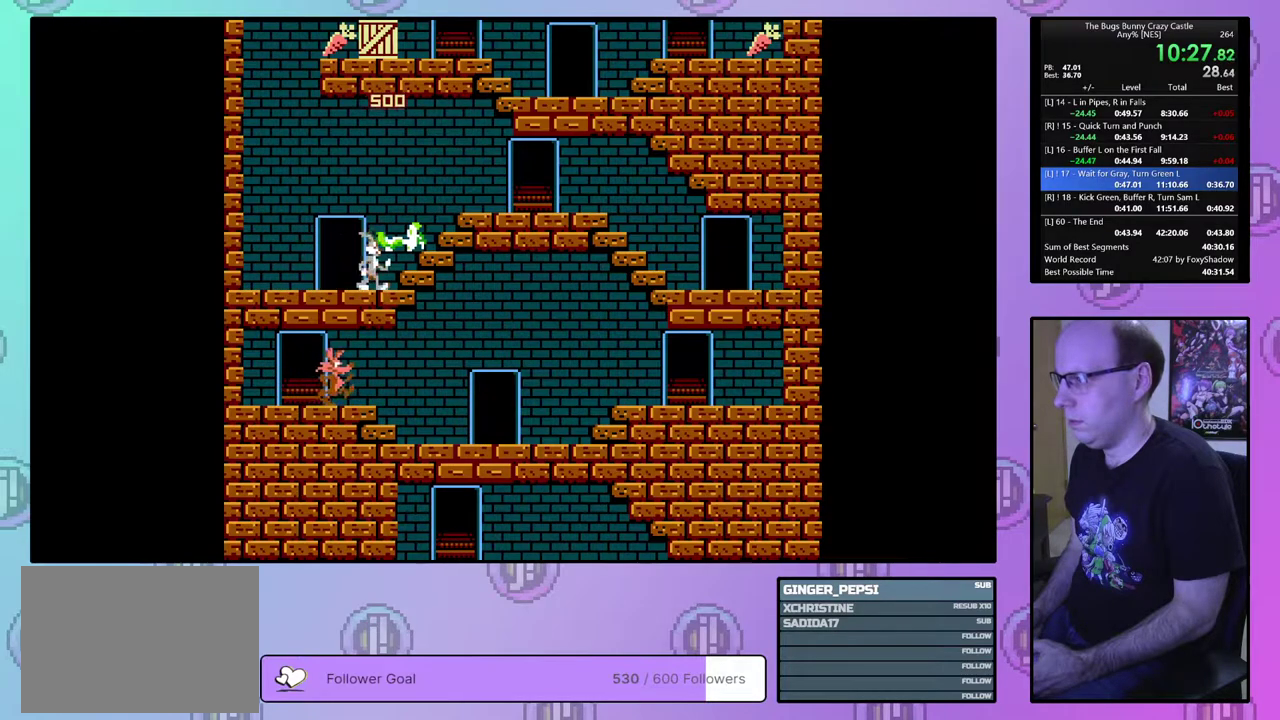
{"dt_ms": 500, "buttons": ["DPAD_RIGHT"], "events": []}
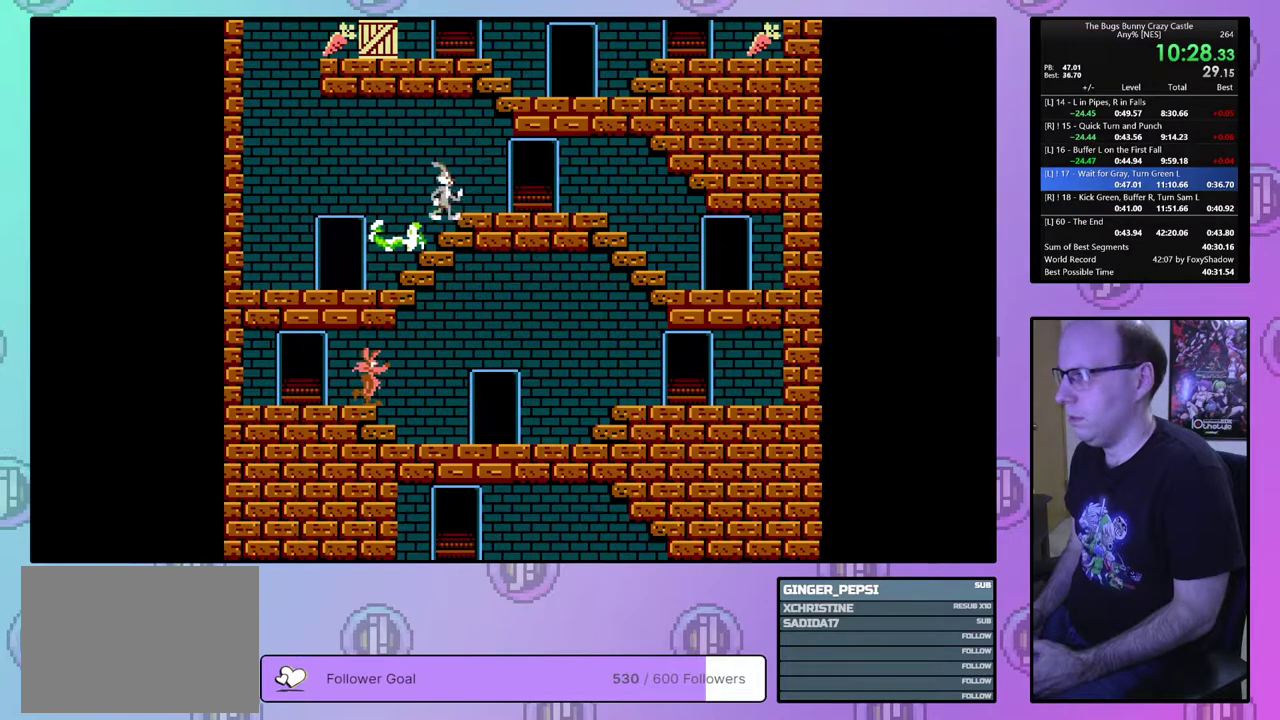
{"dt_ms": 400, "buttons": ["DPAD_UP", "DPAD_RIGHT"], "events": [[350, "DPAD_UP", "down"]]}
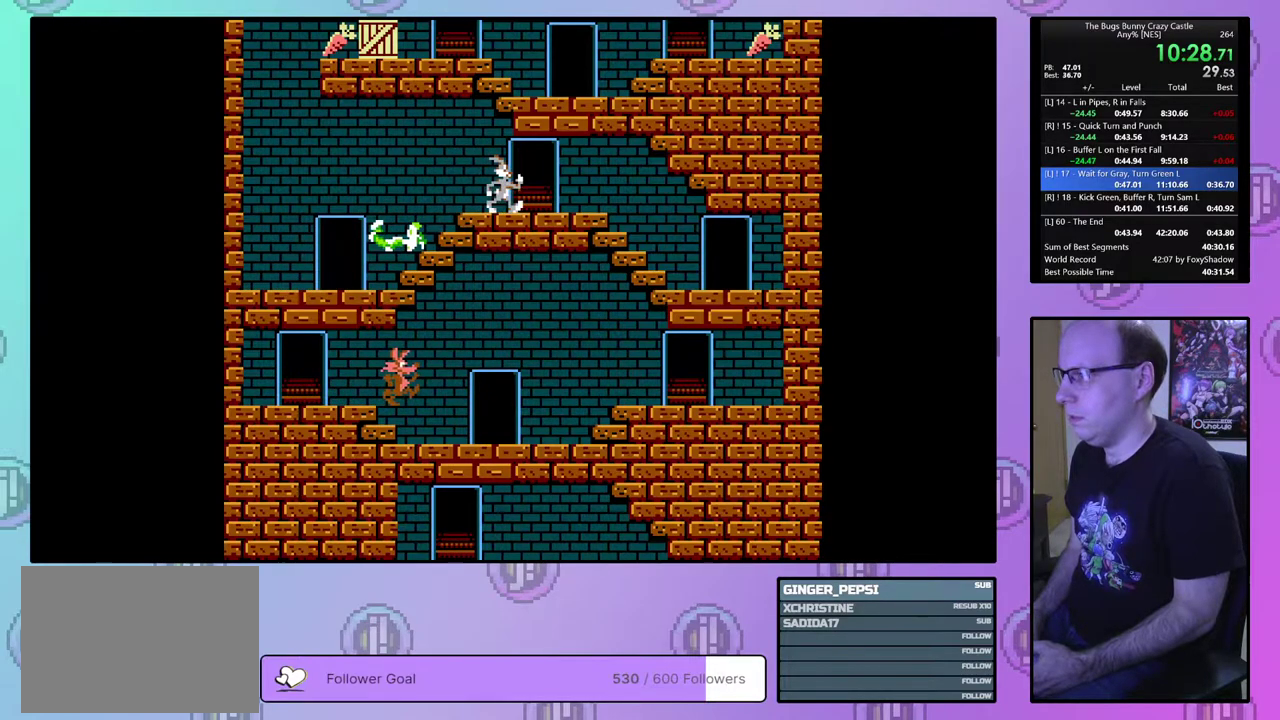
{"dt_ms": 100, "buttons": ["DPAD_UP"], "events": [[67, "DPAD_RIGHT", "up"]]}
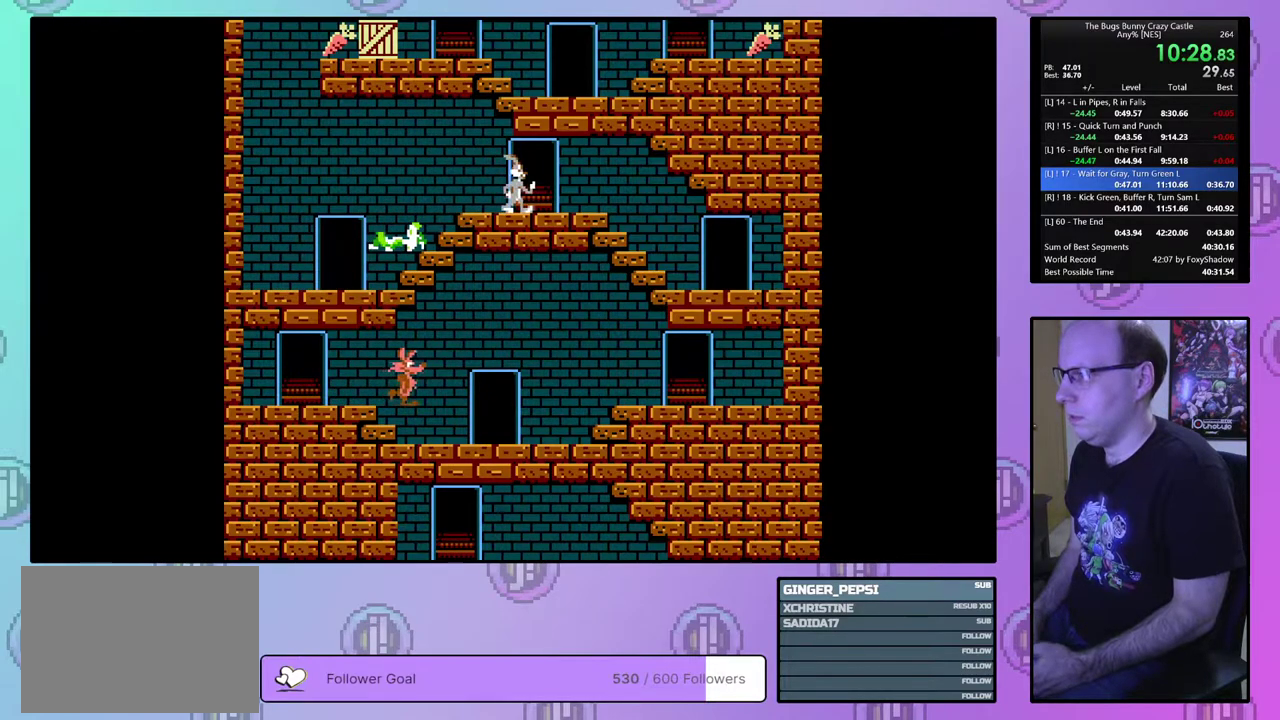
{"dt_ms": 300, "buttons": ["DPAD_LEFT"], "events": [[133, "DPAD_LEFT", "down"], [250, "DPAD_UP", "up"]]}
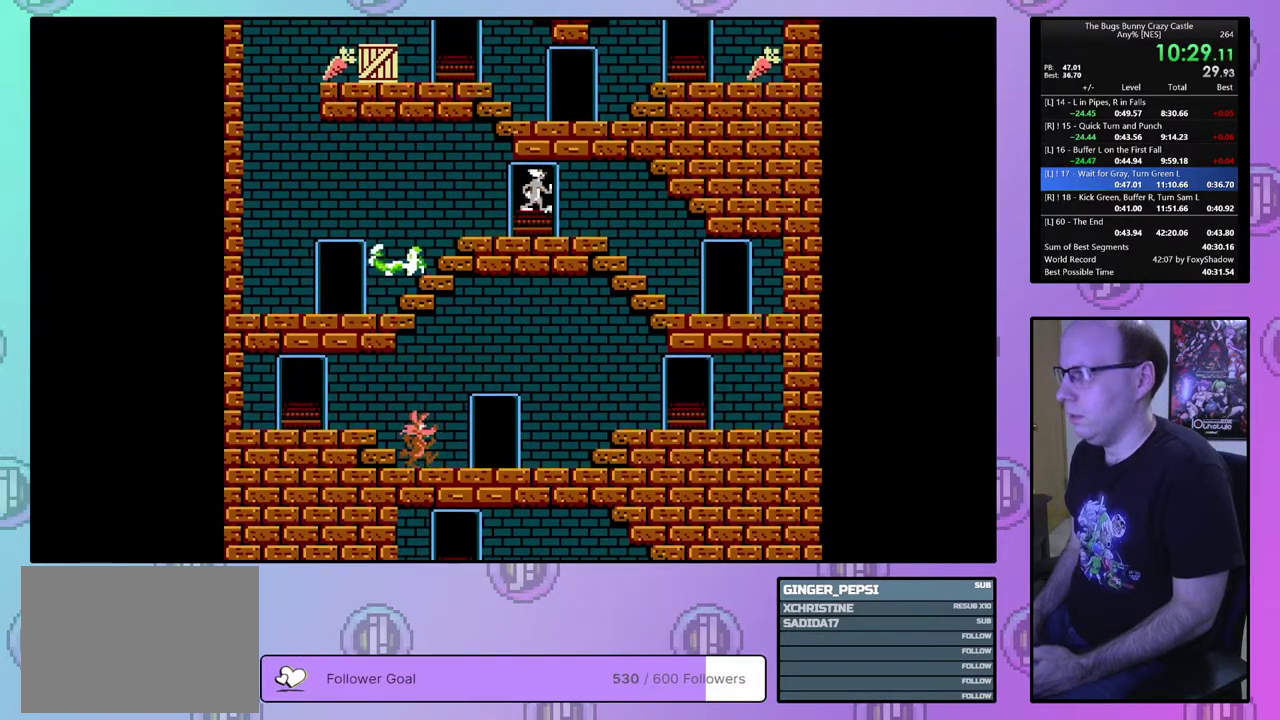
{"dt_ms": 700, "buttons": ["DPAD_LEFT"], "events": []}